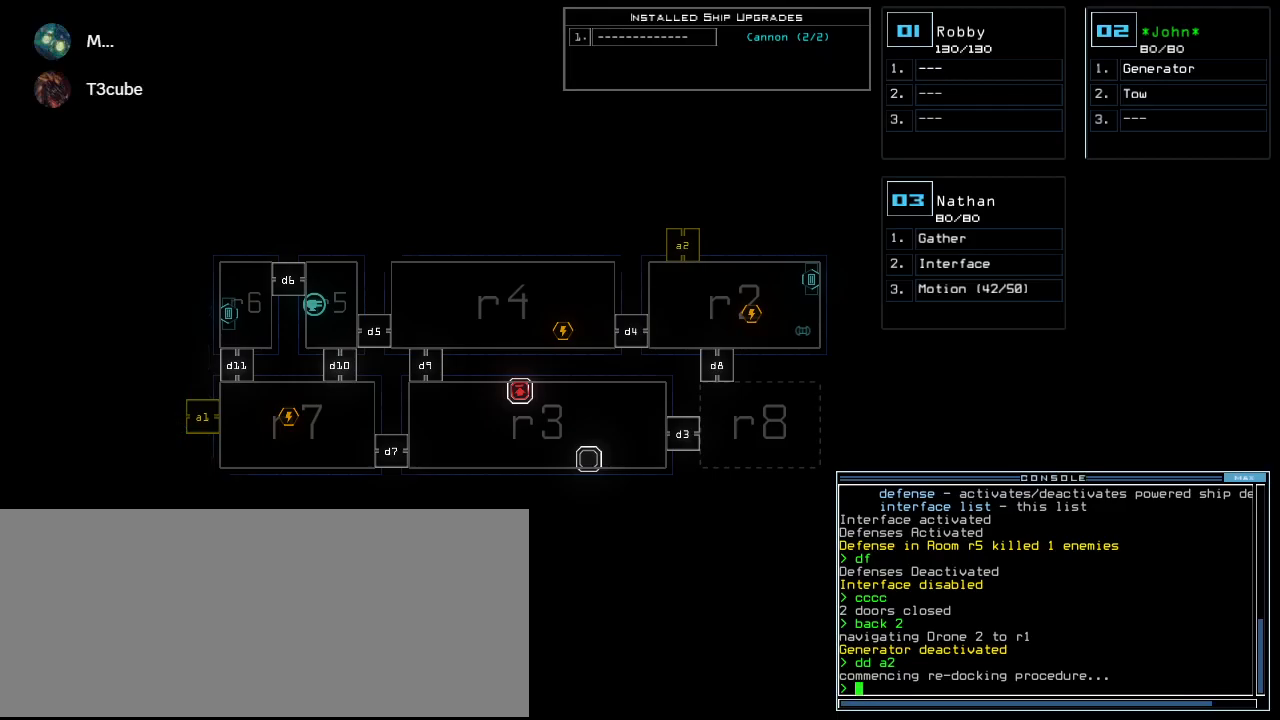
Gameplay with keyboard; each line is a JSON object with the keys held at the frame after it. "events" lists presses ("down") and releases ("up") of ".", "0", "1", "2", "3", "4", "5", "6", "7", "8", "9", "a", "b", "backspace", "c", "caps_lock", "comma", "ctrl_l", "ctrl_r", "d", "down", "e", "equals", "escape", "f", "f8", "g", "h", "i", "j", "k", "l", "left", "m", "minus", "n", "o", "p", "q", "quote", "r", "return", "right", "s", "semicolon", "shift_l", "shift_r", "space", "t", "tab", "tilde", "u", "up", "v", "w", "x", "y" and "z" between this image and that frame as [ms after this image, input, new state], when the widget could be followed in between. No other keys are recorded. Mouse input is not recorded.
{"keys": [], "events": []}
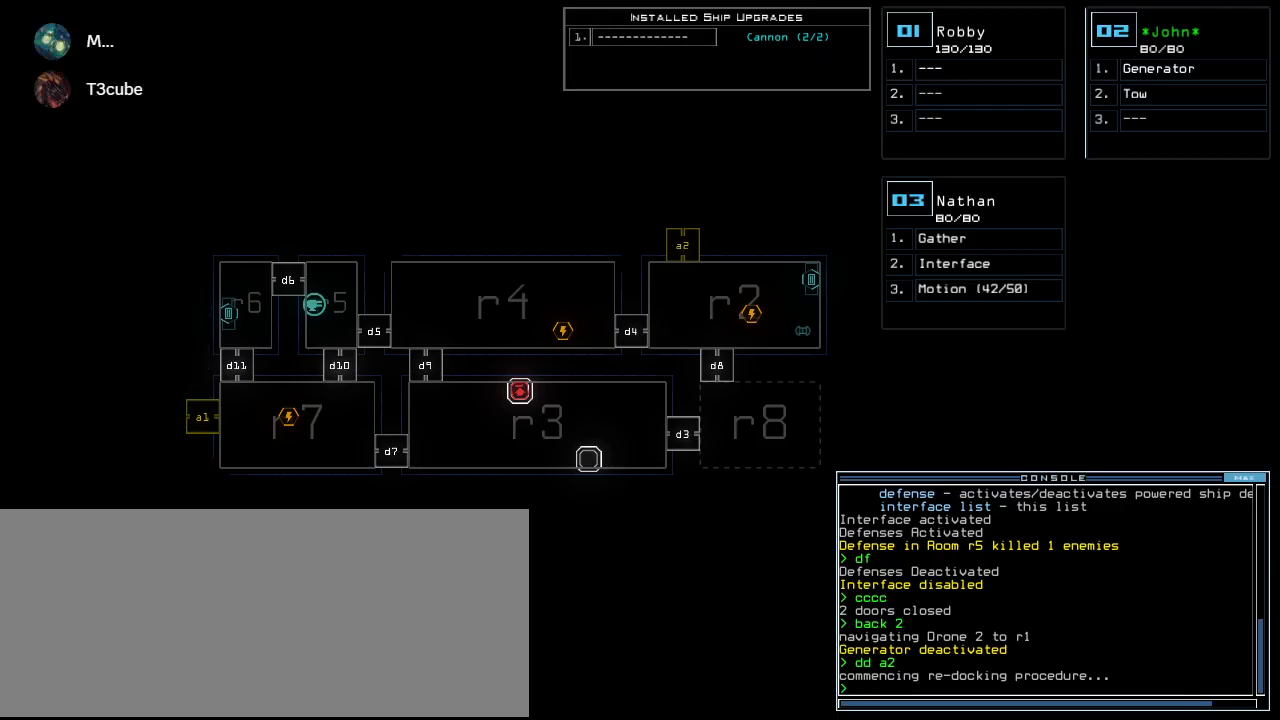
{"keys": [], "events": []}
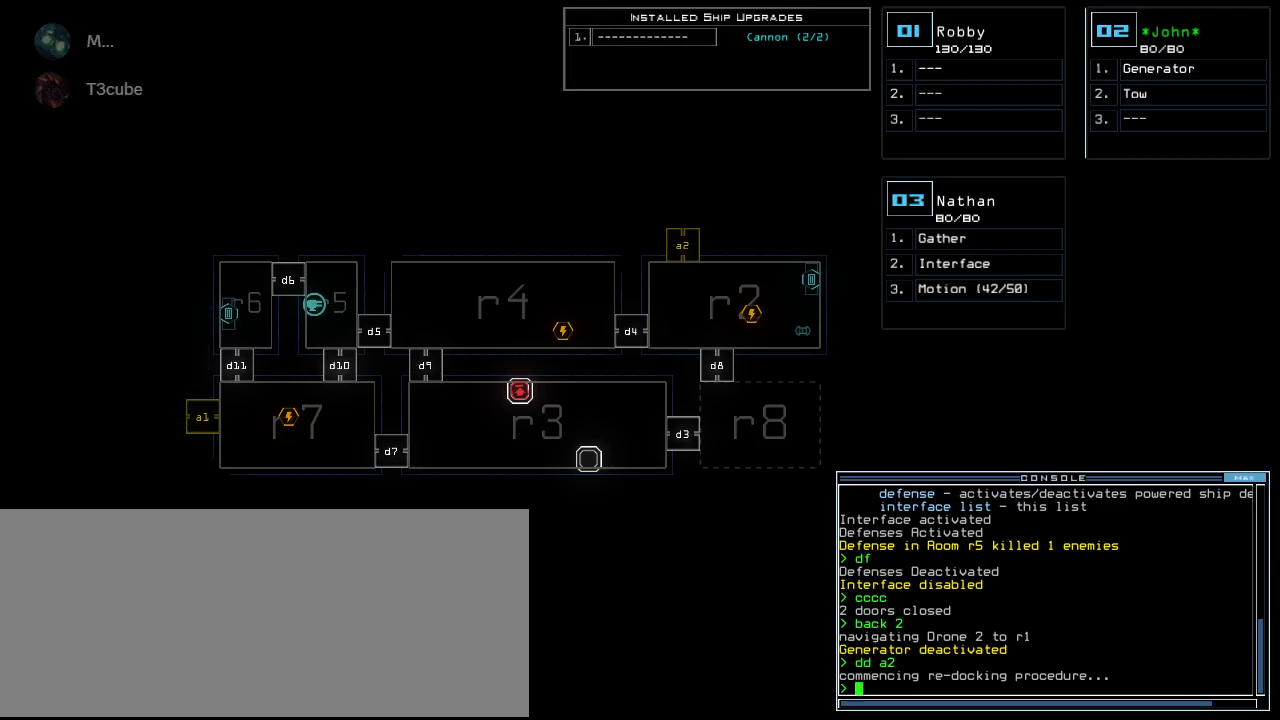
{"keys": [], "events": []}
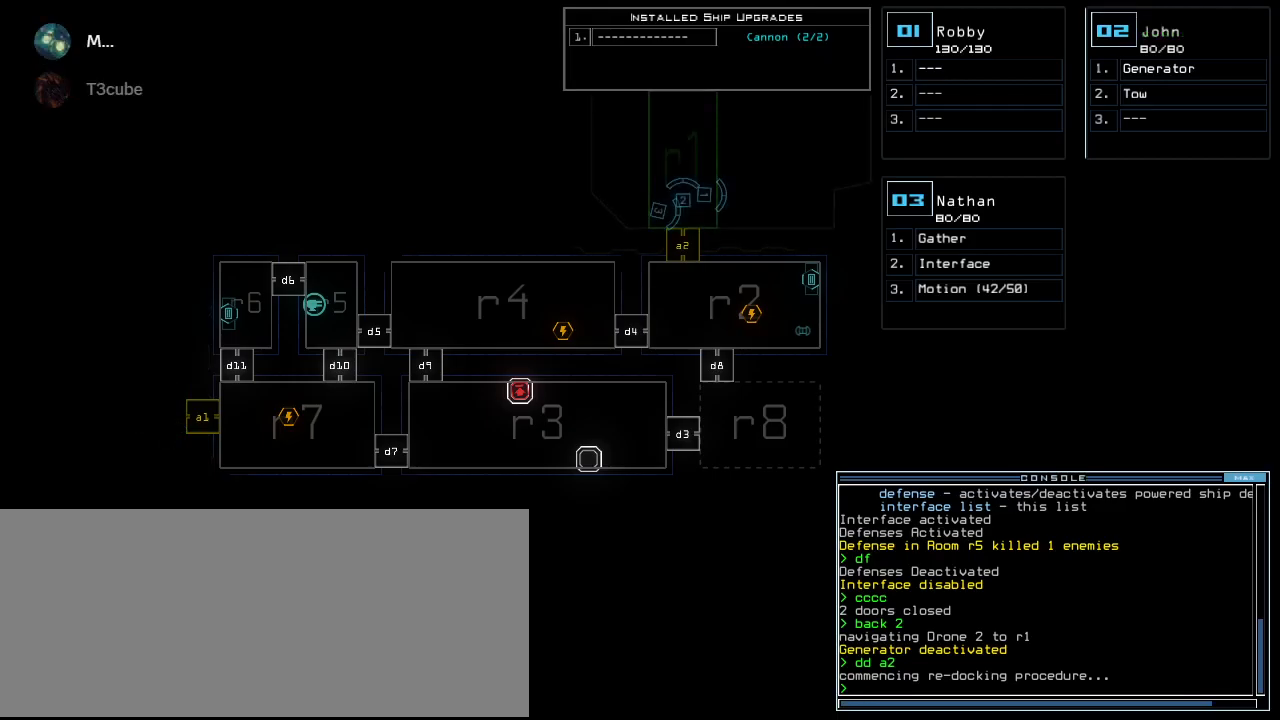
{"keys": [], "events": []}
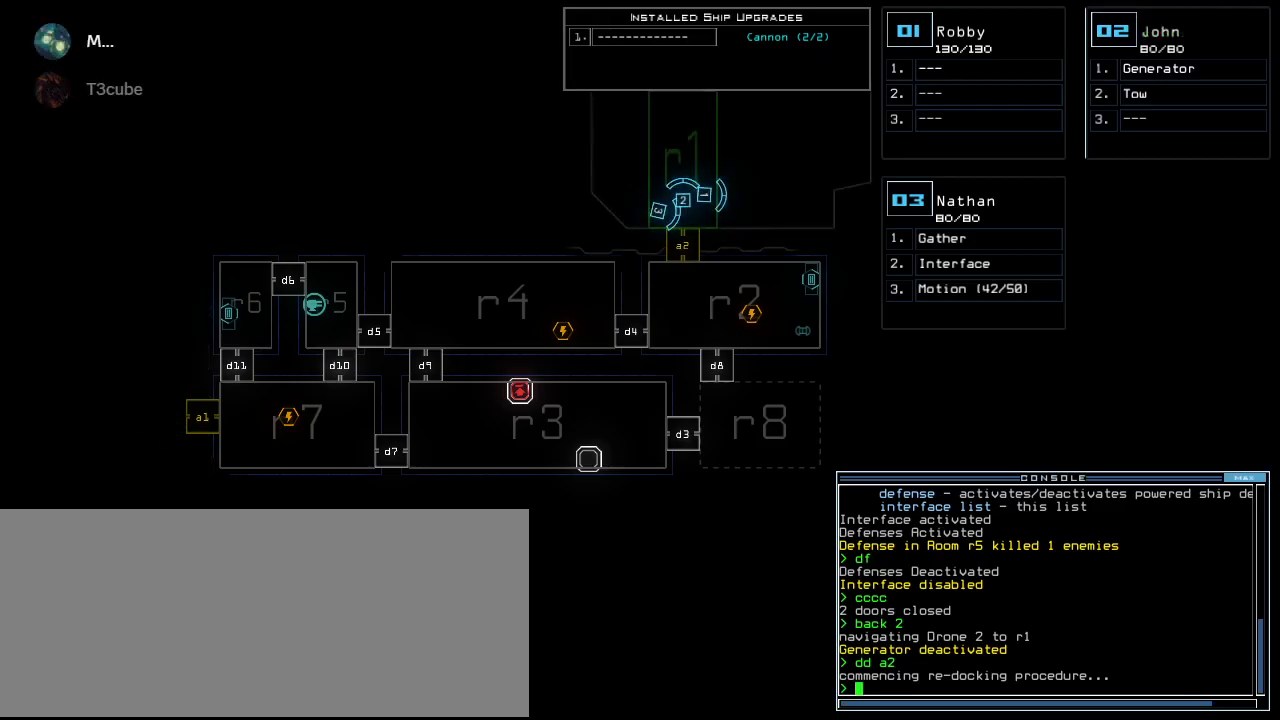
{"keys": [], "events": []}
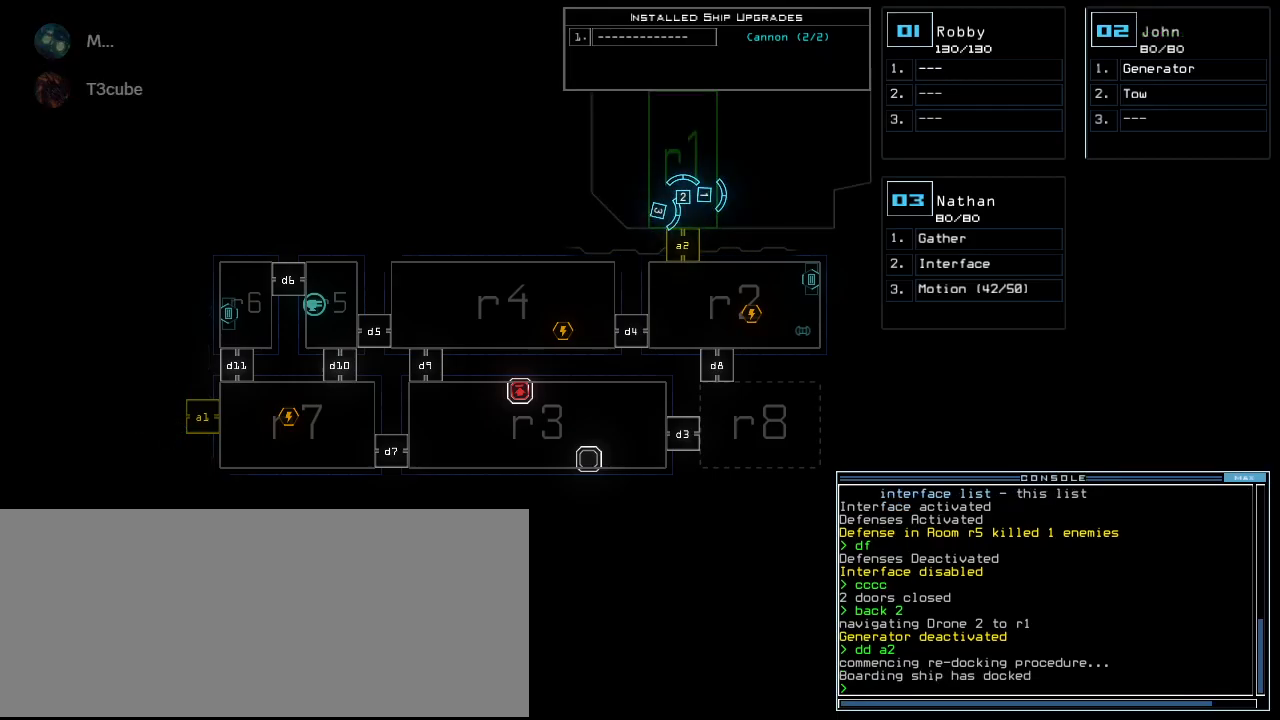
{"keys": ["left"], "events": [[60, "2", "down"], [60, "down", "down"], [140, "2", "up"], [220, "left", "down"], [480, "down", "up"]]}
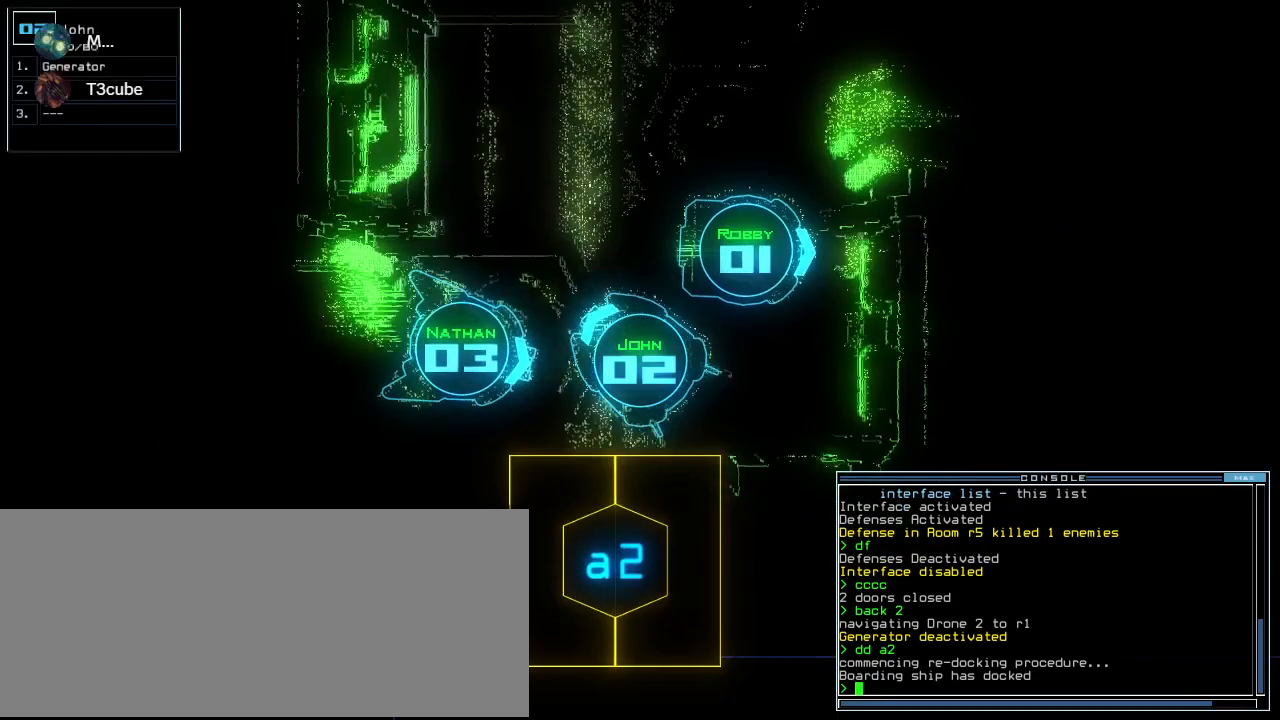
{"keys": ["left", "r", "up"], "events": [[320, "up", "down"], [400, "a", "down"], [440, "r", "down"], [500, "a", "up"]]}
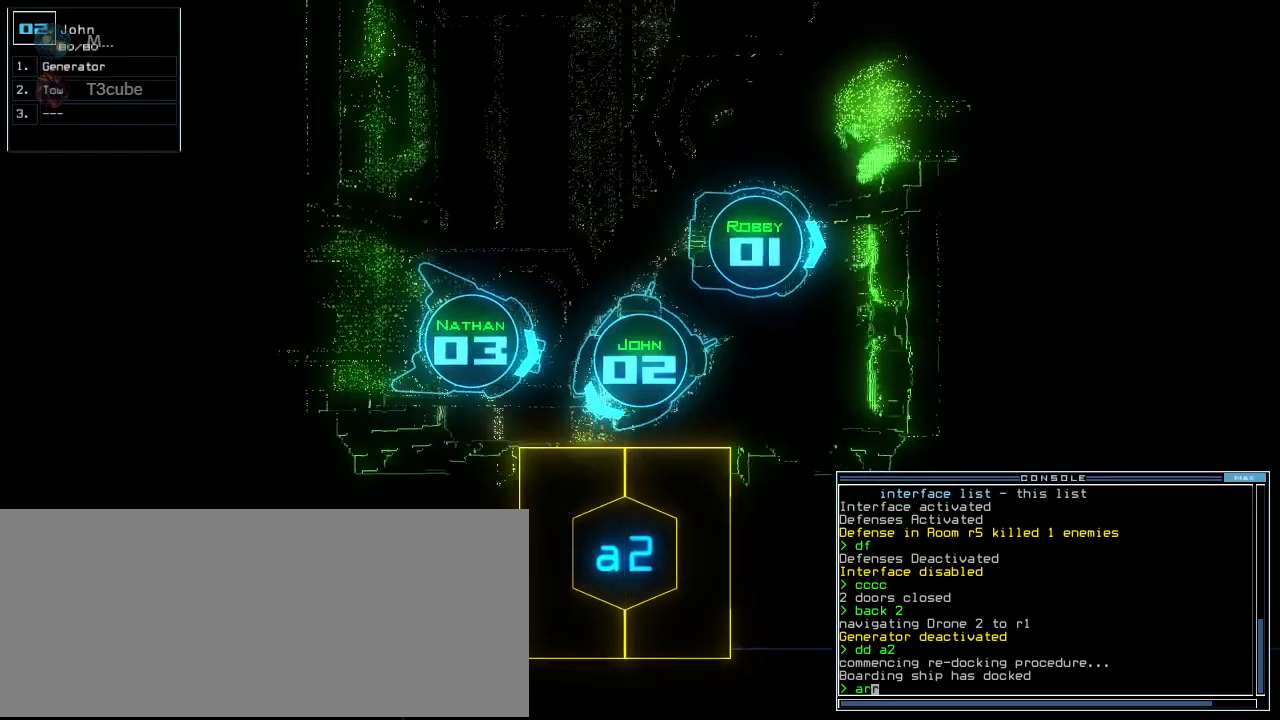
{"keys": ["right", "up"], "events": [[20, "r", "up"], [80, "return", "down"], [200, "return", "up"], [320, "left", "up"], [480, "right", "down"]]}
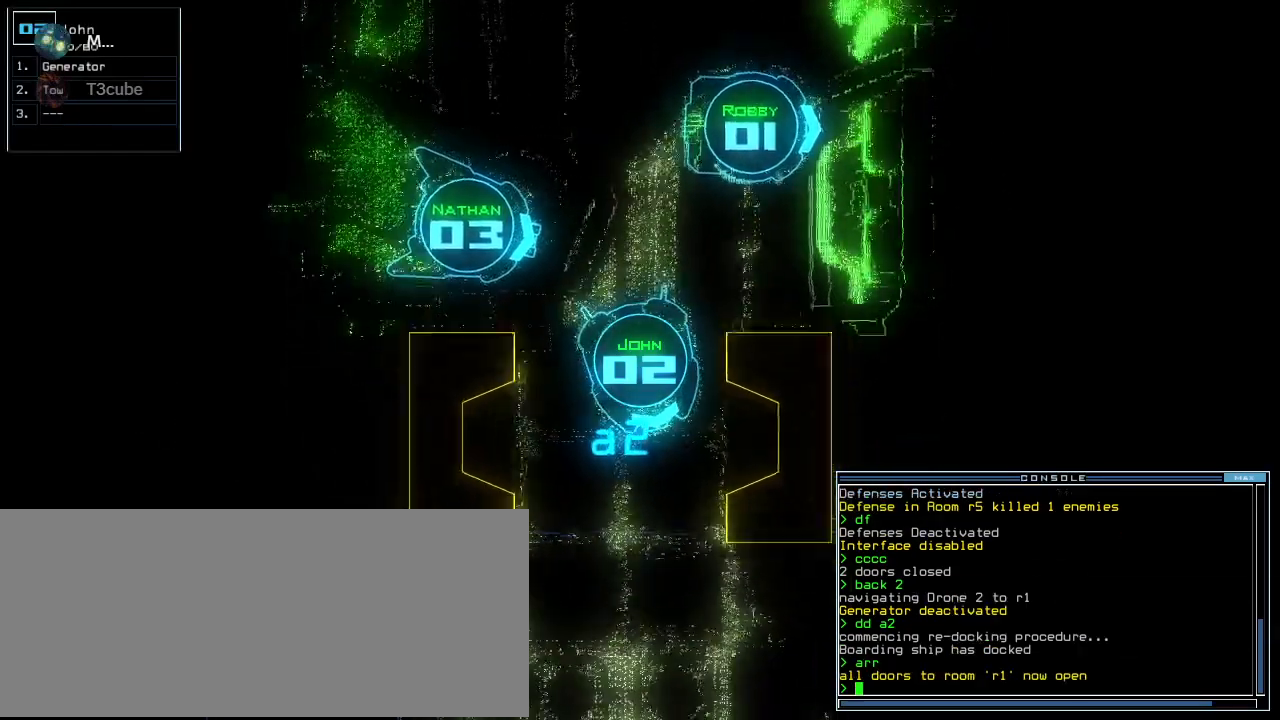
{"keys": ["n", "up"], "events": [[80, "right", "up"], [500, "n", "down"]]}
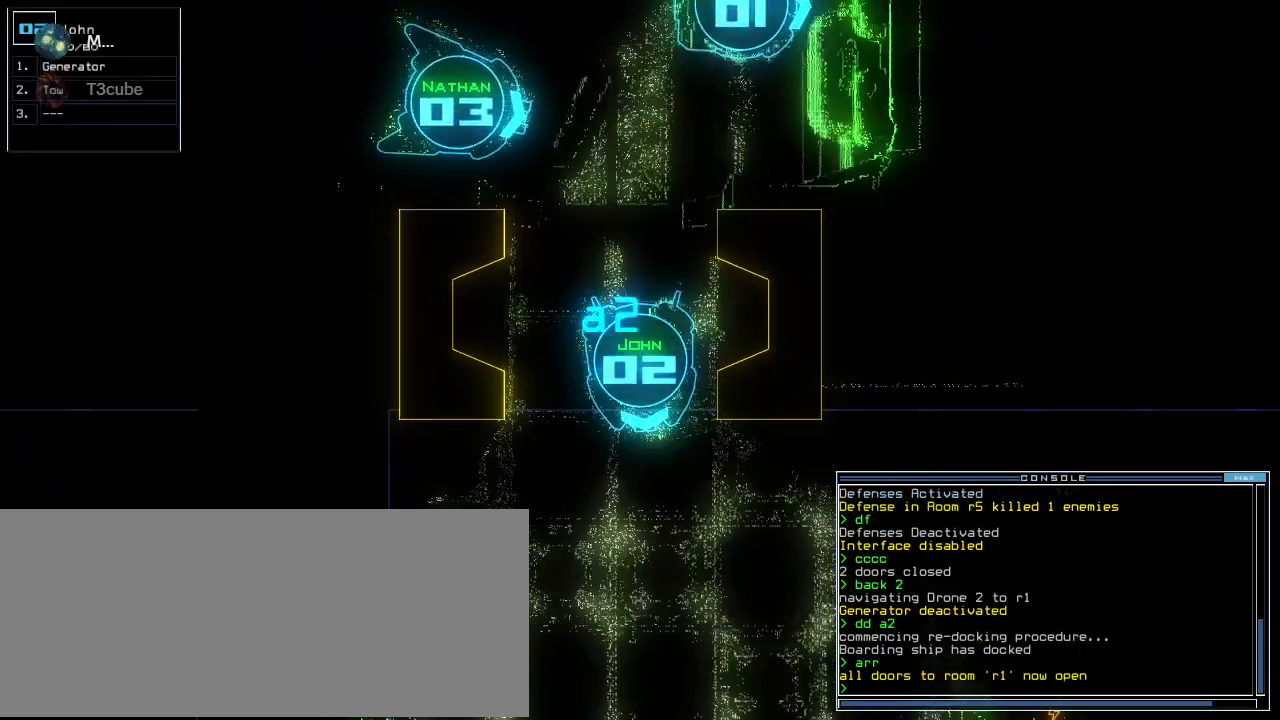
{"keys": ["left", "up"], "events": [[80, "n", "up"], [120, "space", "down"], [240, "3", "down"], [240, "space", "up"], [260, "return", "down"], [340, "3", "up"], [380, "return", "up"], [460, "left", "down"]]}
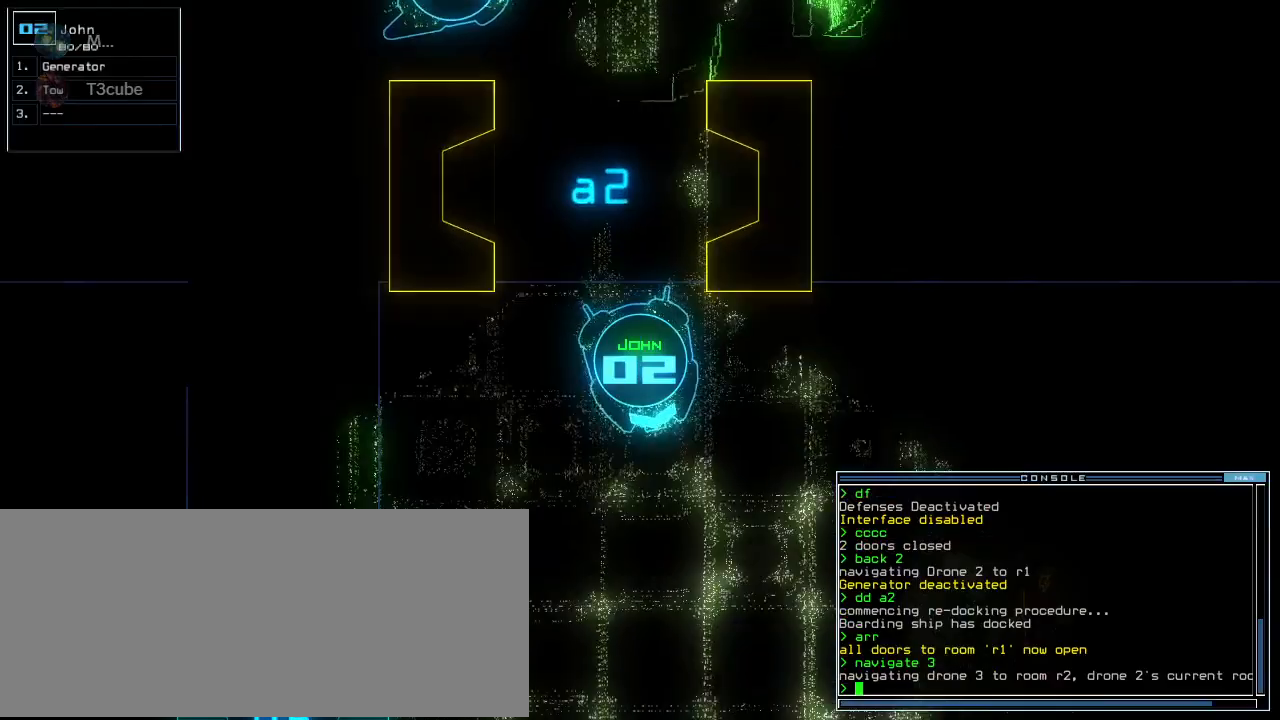
{"keys": ["up"]}
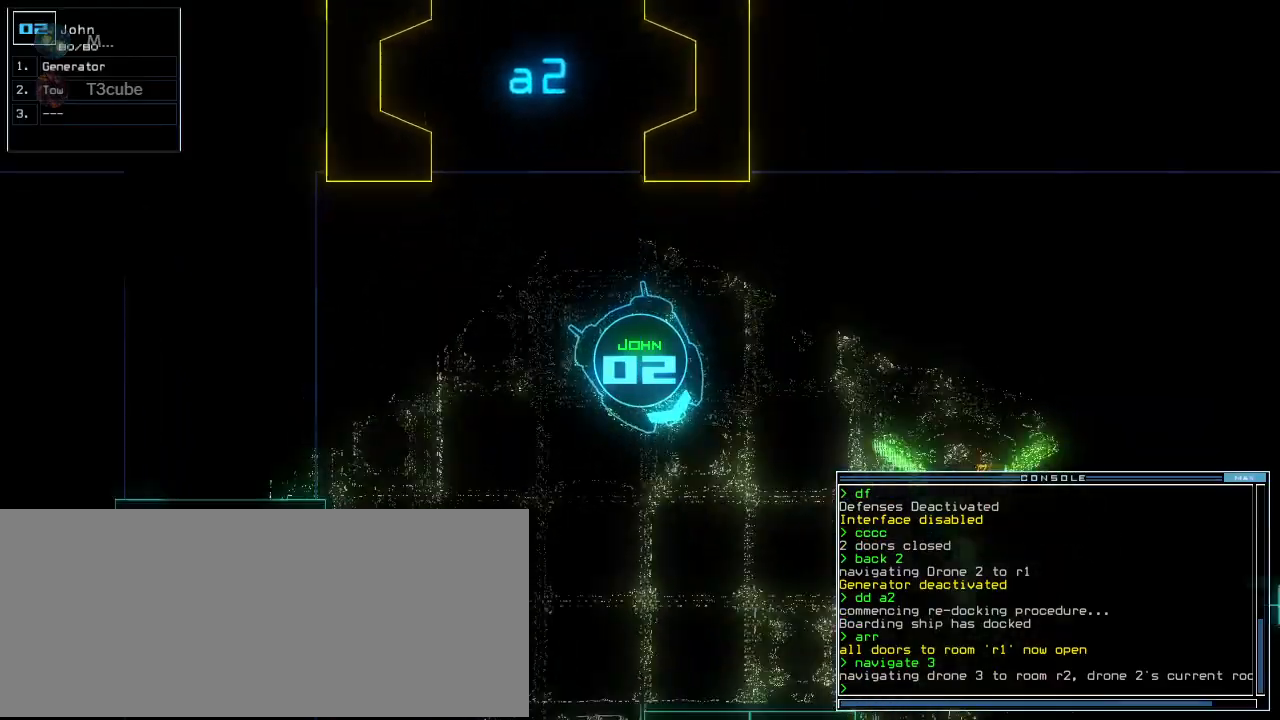
{"keys": ["up"]}
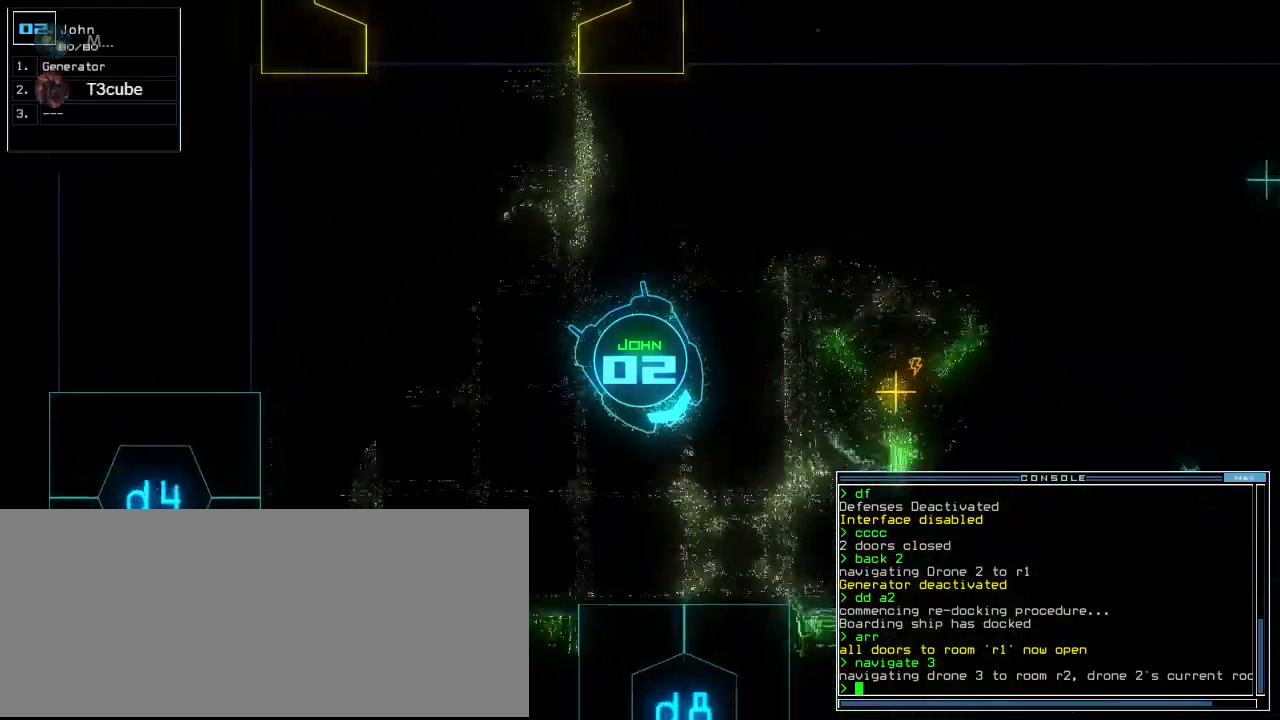
{"keys": ["up"], "events": [[60, "left", "down"], [140, "left", "up"], [380, "left", "down"], [420, "left", "up"]]}
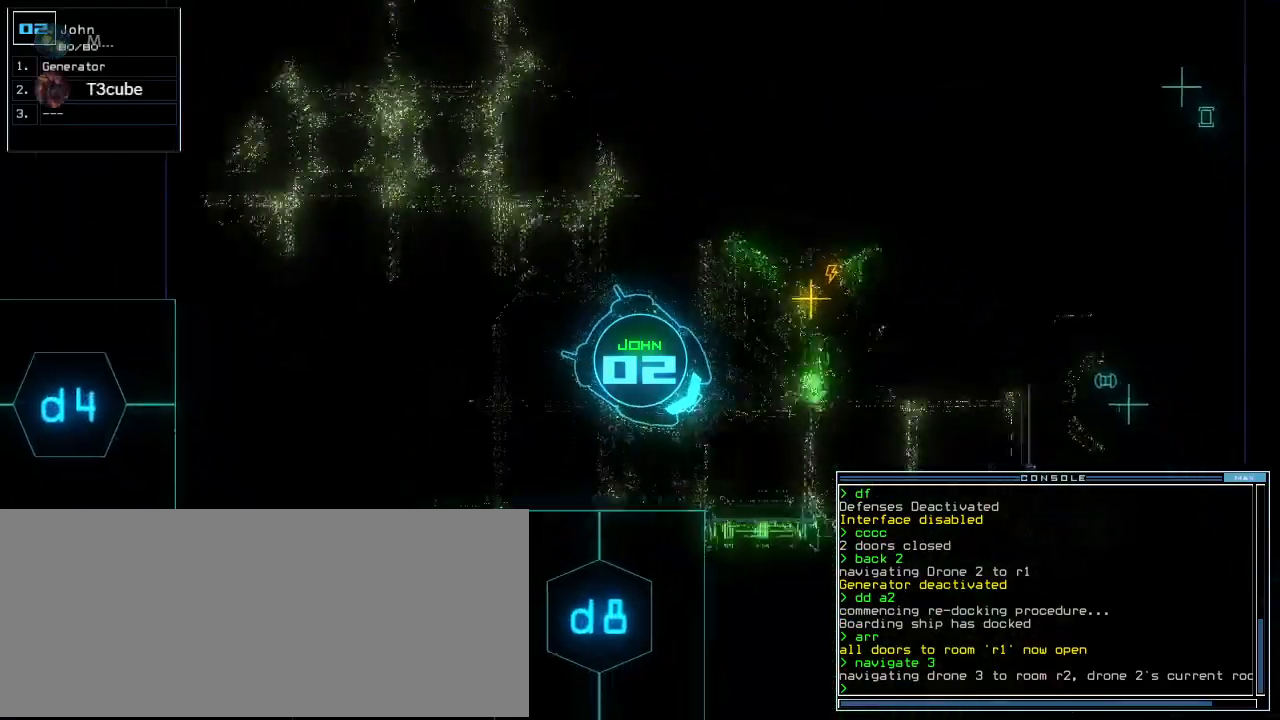
{"keys": ["return"]}
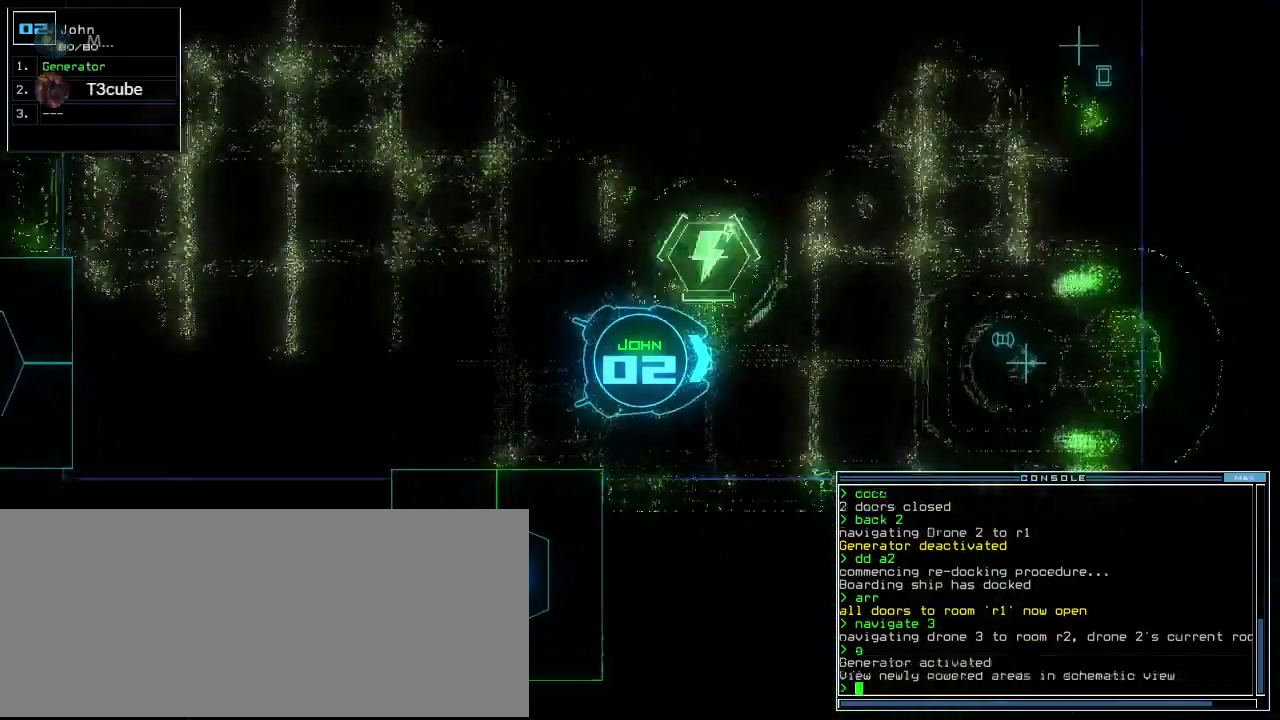
{"keys": [], "events": [[20, "return", "up"], [80, "space", "down"], [160, "space", "up"]]}
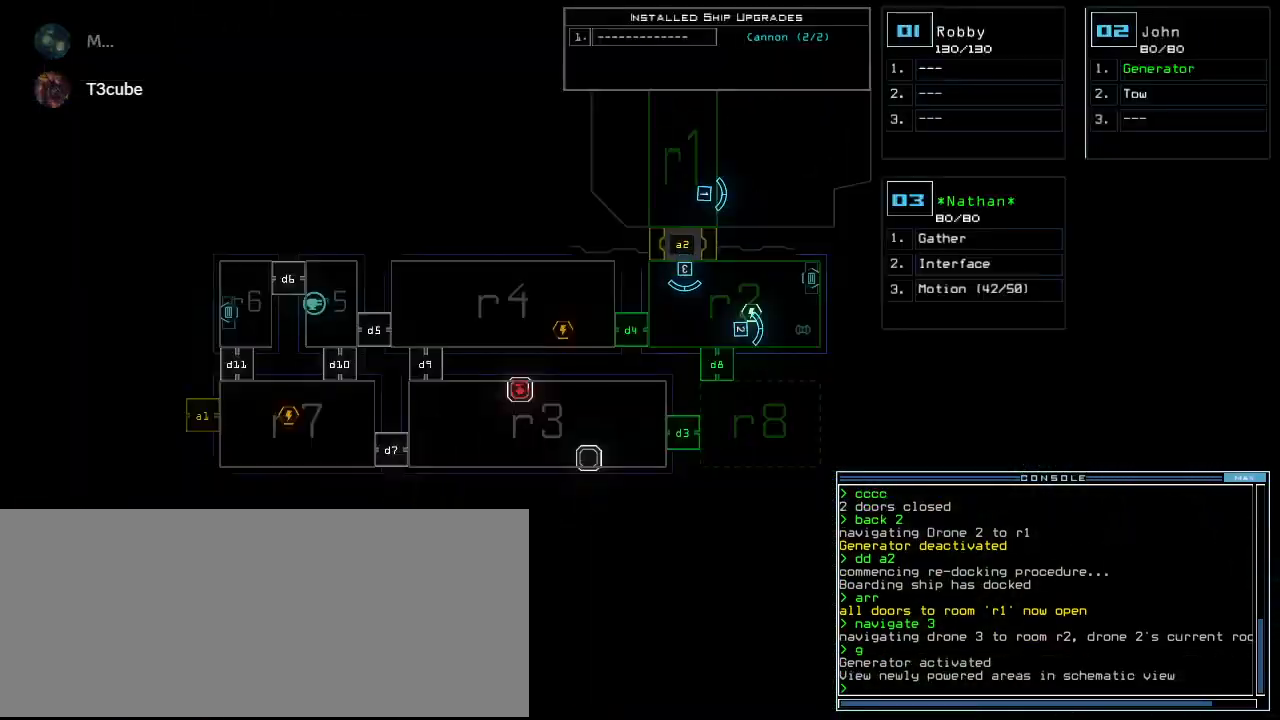
{"keys": ["left", "up"]}
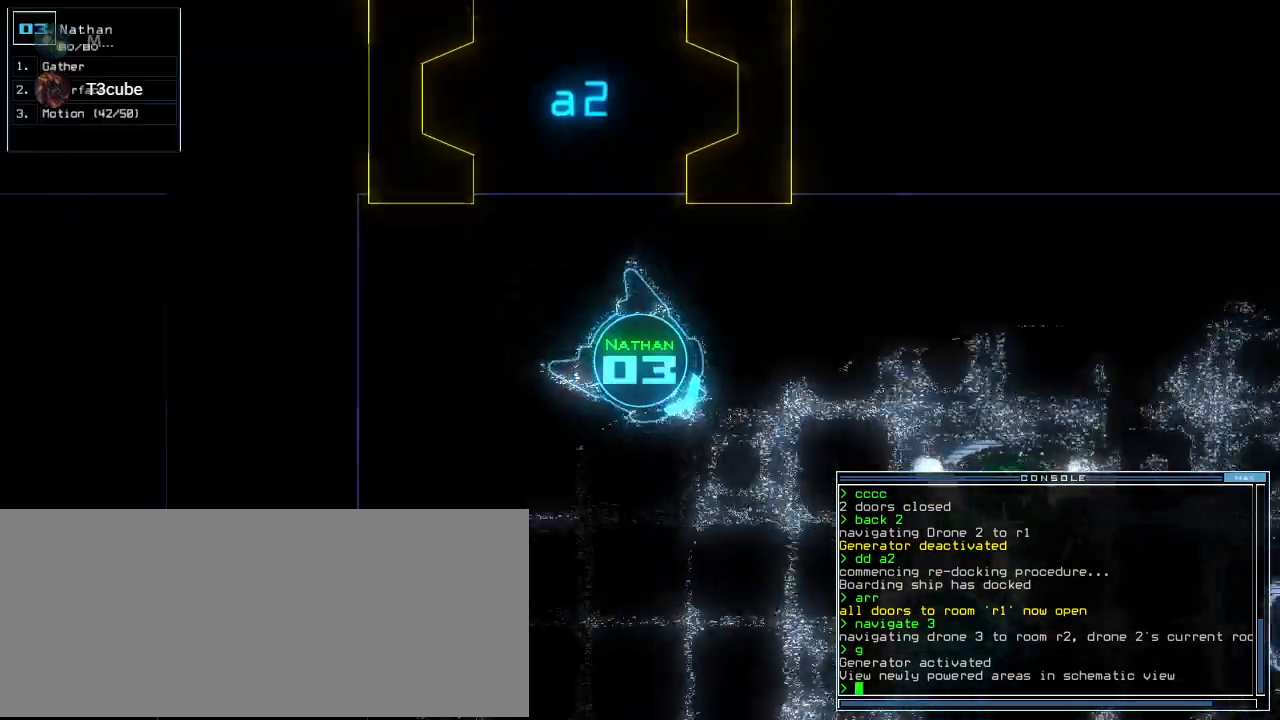
{"keys": ["up"]}
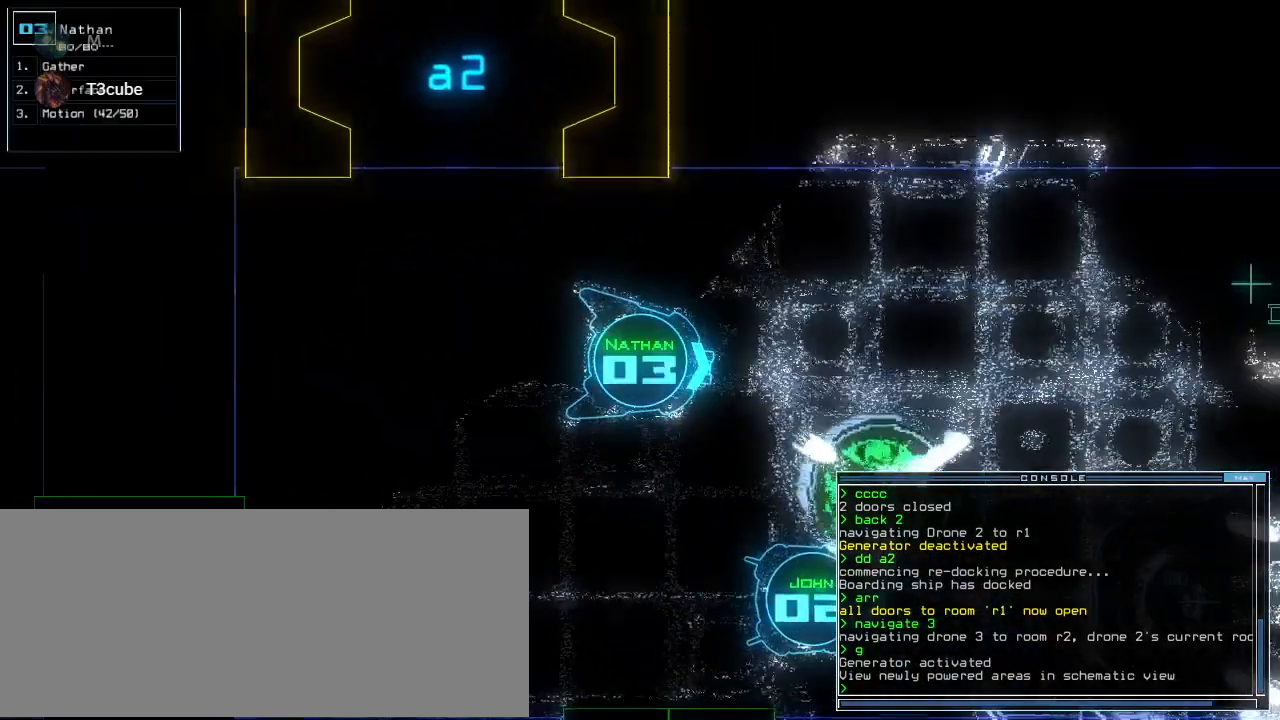
{"keys": ["up"]}
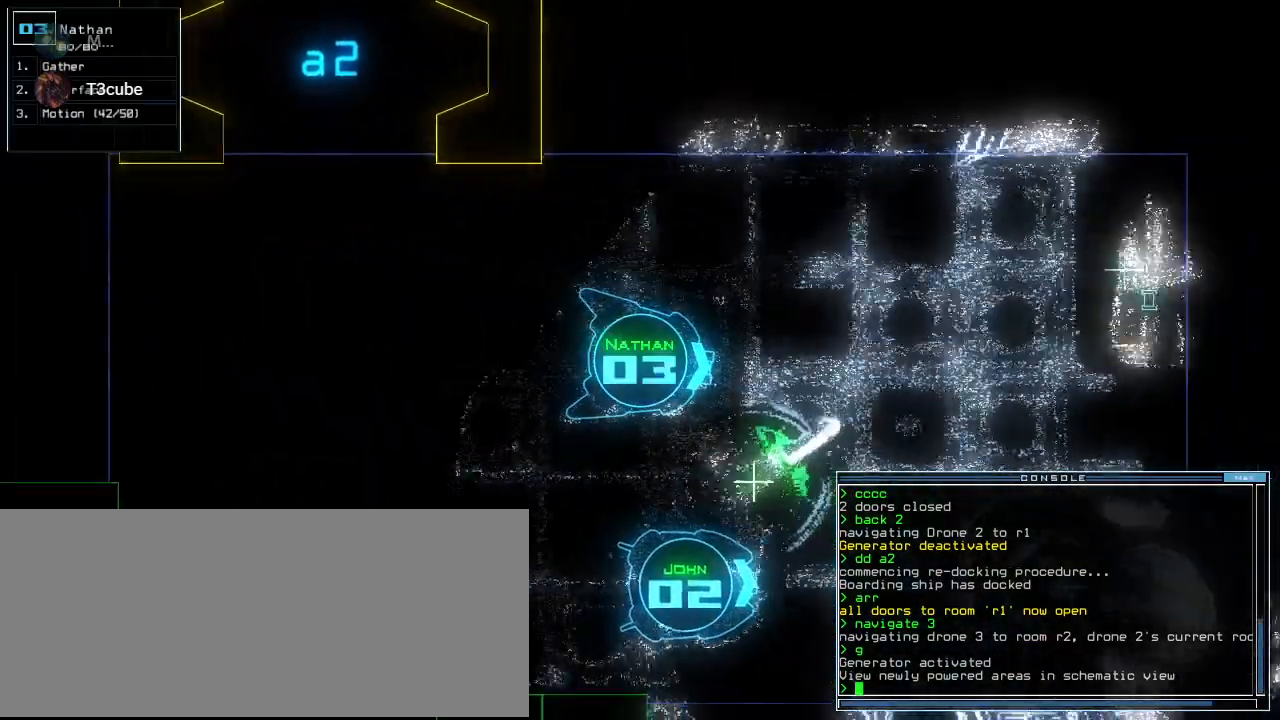
{"keys": ["up"], "events": []}